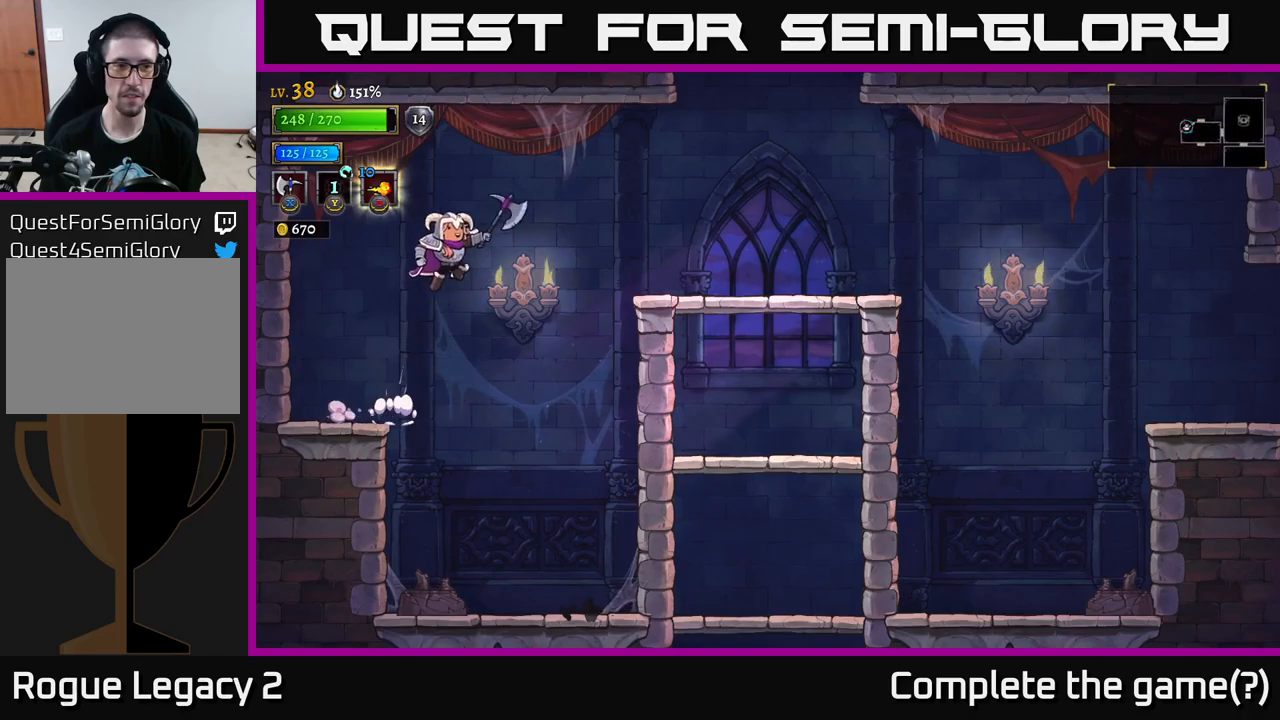
Gameplay with a controller (Xbox layout); each line is a JSON object with the inputs held at the frame after it. "events" lists button and stick changes between this image and that frame as [ms after this image, input, new state], when the widget could be followed in between.
{"buttons": [], "left_stick": "right", "right_stick": "center", "events": [[350, "A", "up"]]}
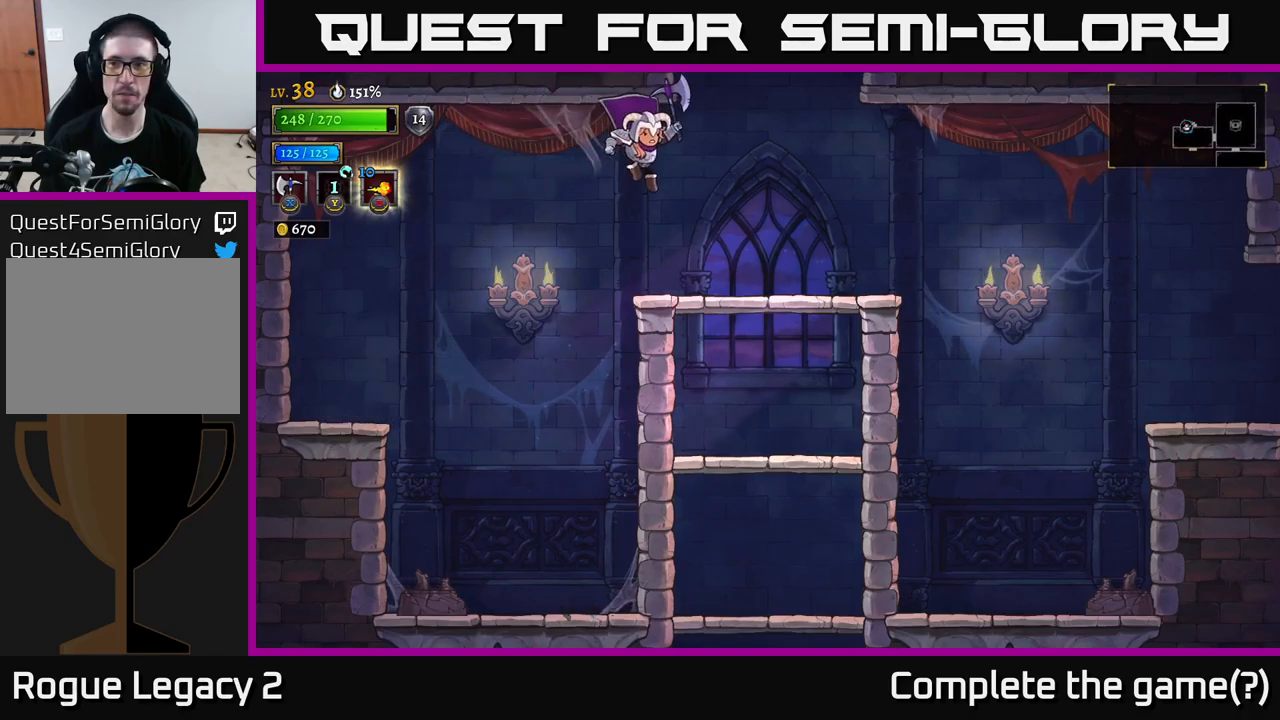
{"buttons": ["A"], "left_stick": "center", "right_stick": "center", "events": [[350, "A", "down"], [450, "left_stick", "center"]]}
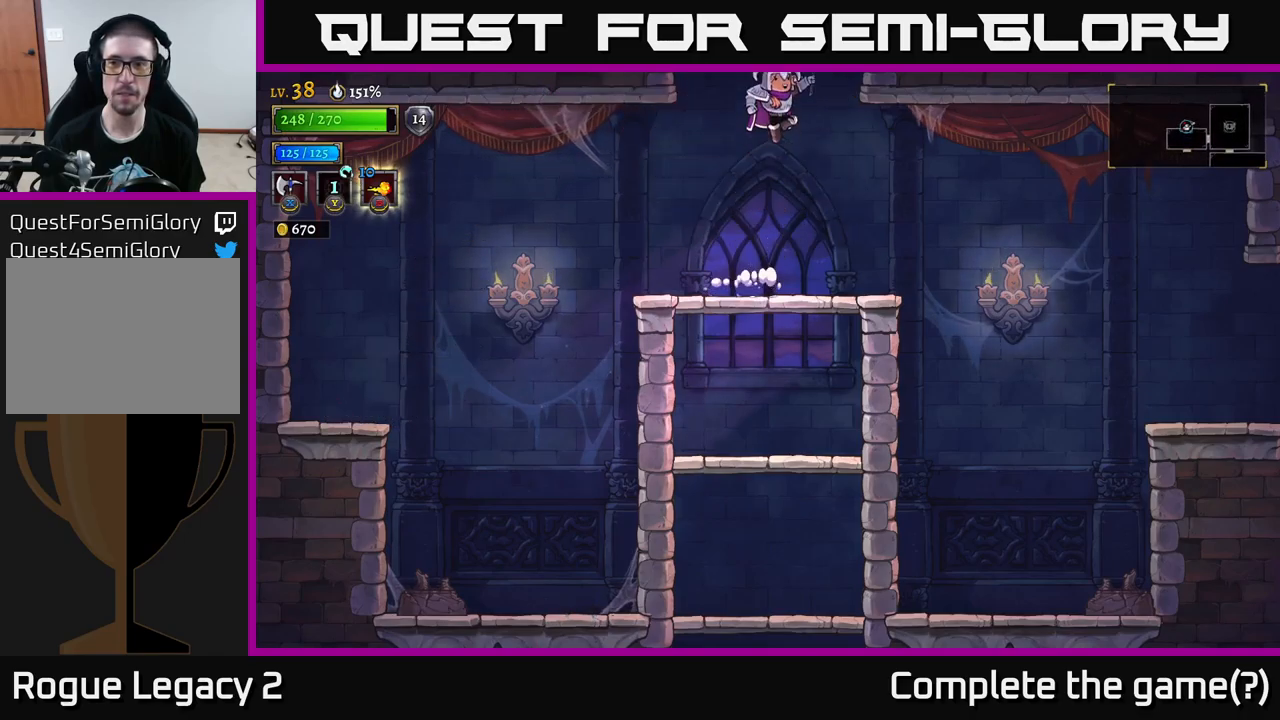
{"buttons": [], "left_stick": "center", "right_stick": "center", "events": [[33, "left_stick", "left"], [200, "left_stick", "center"], [483, "A", "up"]]}
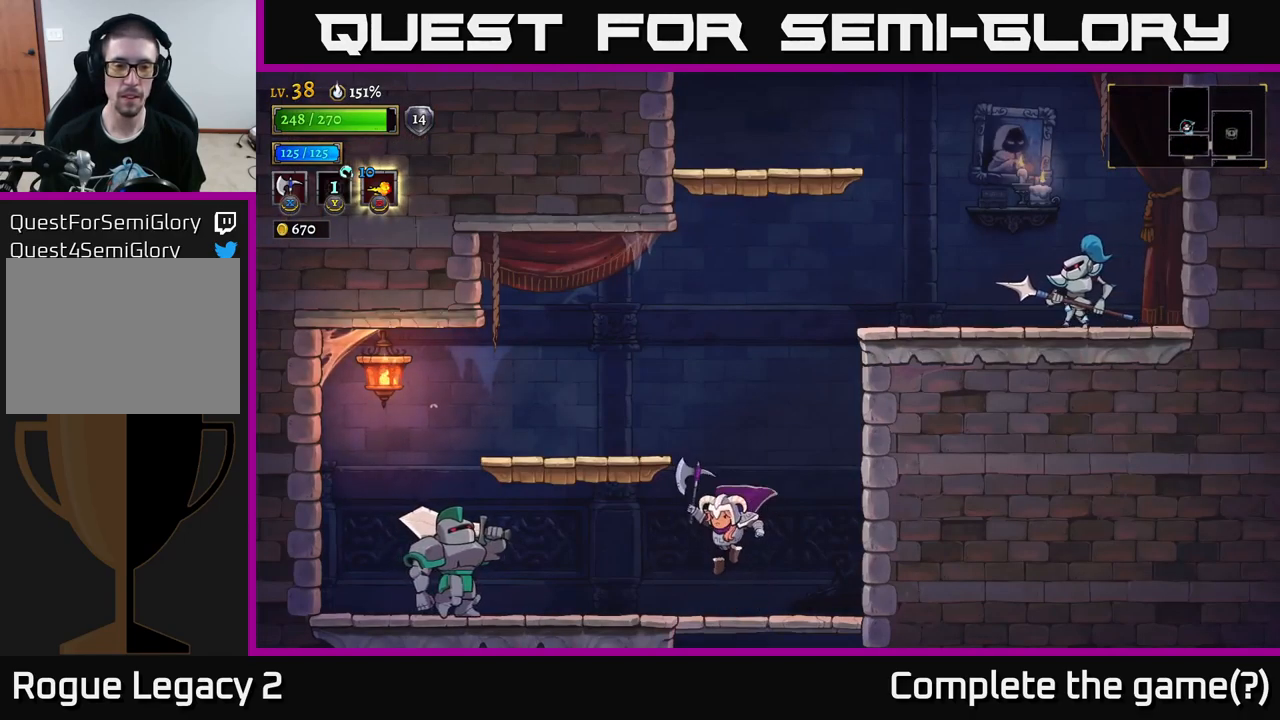
{"buttons": ["X"], "left_stick": "left", "right_stick": "center", "events": [[33, "left_stick", "left"], [383, "X", "down"]]}
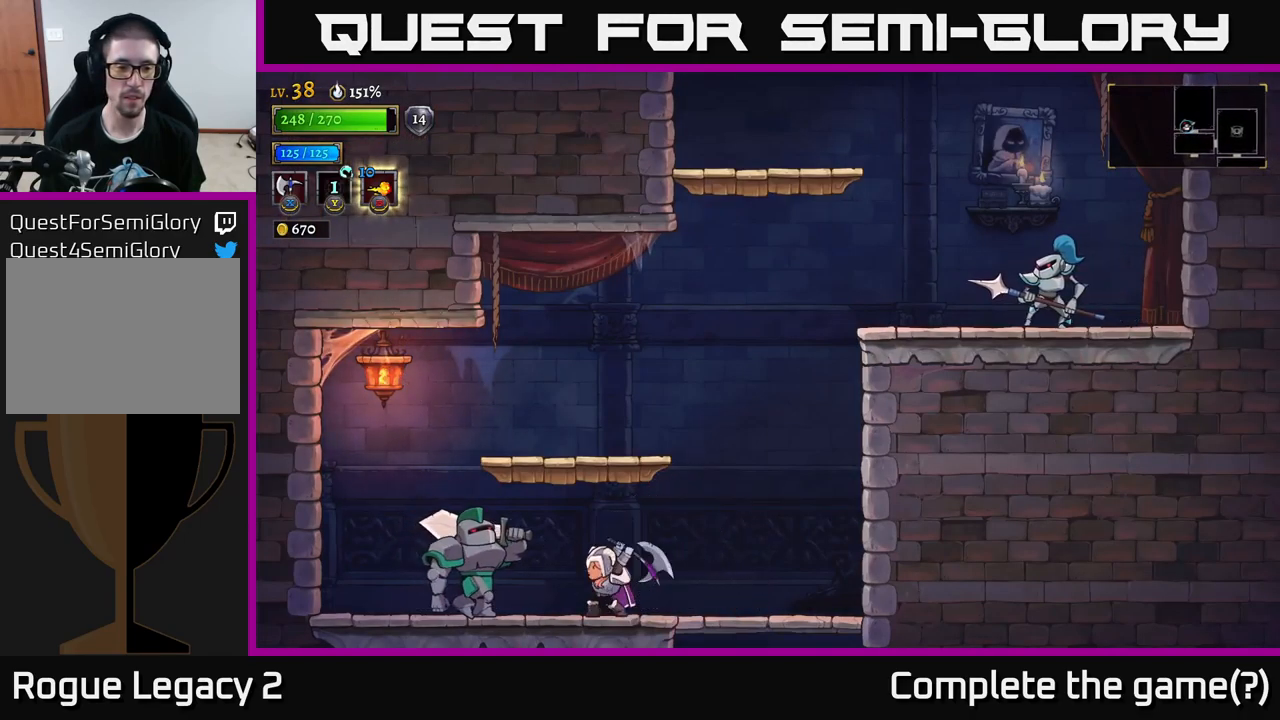
{"buttons": [], "left_stick": "left", "right_stick": "center", "events": [[50, "left_stick", "center"], [283, "X", "up"], [467, "left_stick", "left"]]}
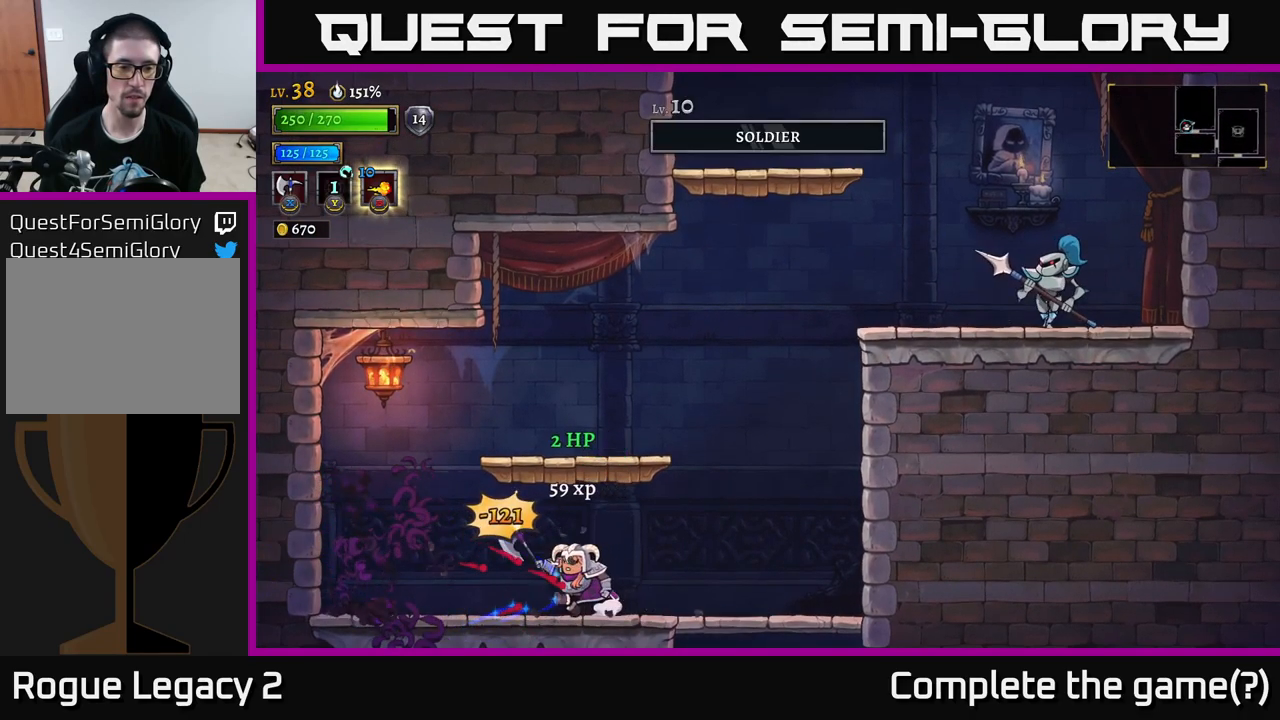
{"buttons": [], "left_stick": "center", "right_stick": "center", "events": [[150, "A", "down"], [150, "left_stick", "right"], [350, "A", "up"], [483, "left_stick", "center"]]}
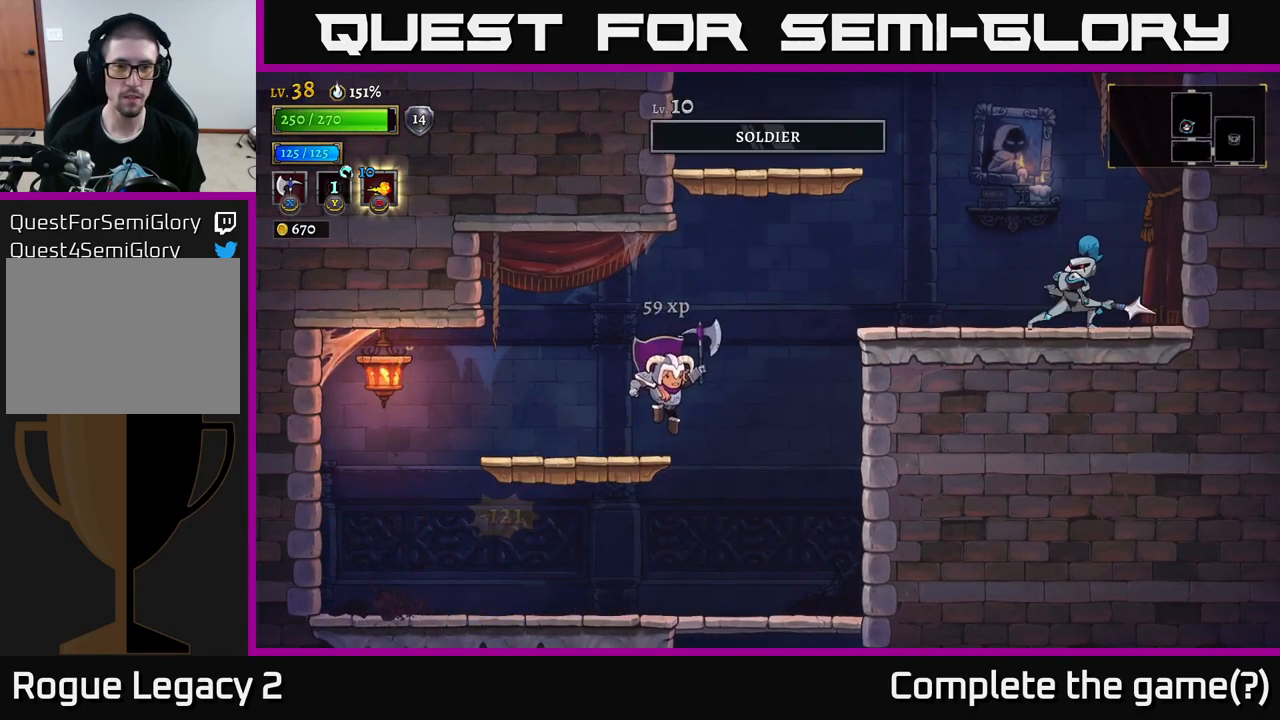
{"buttons": ["A"], "left_stick": "right", "right_stick": "center", "events": [[167, "left_stick", "right"], [217, "A", "down"]]}
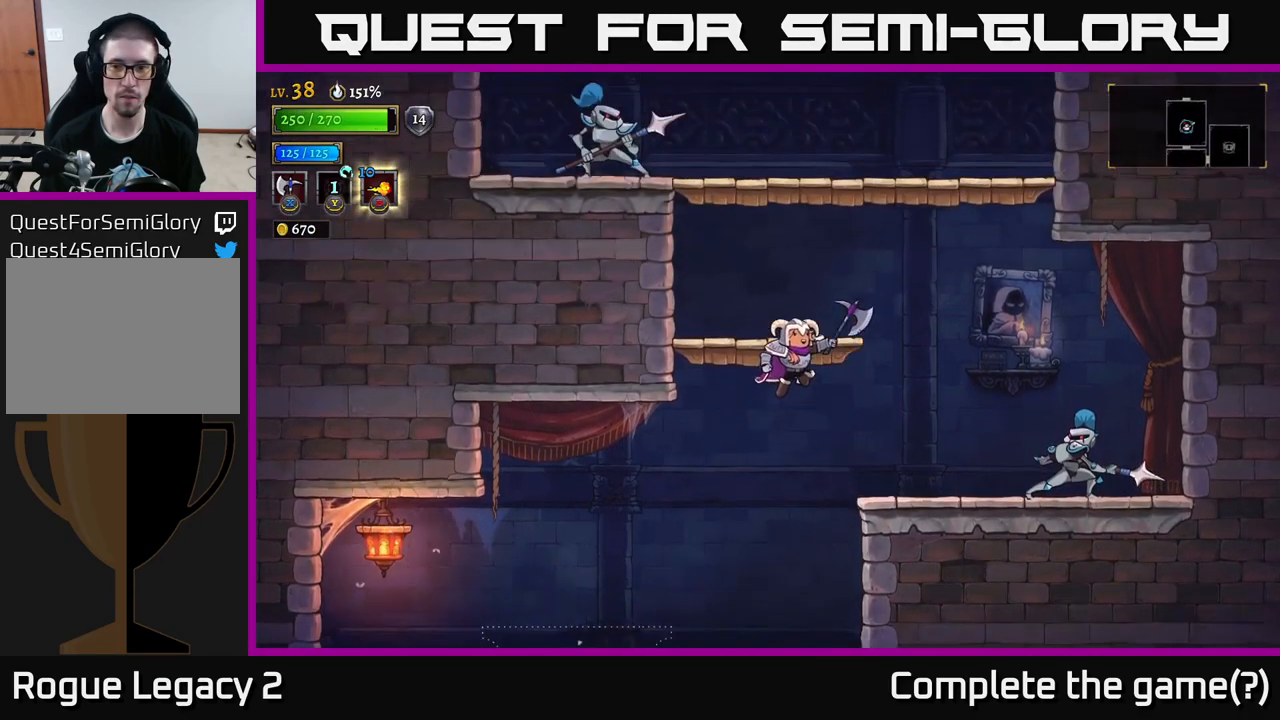
{"buttons": ["X"], "left_stick": "left", "right_stick": "center", "events": [[283, "R2", "down"], [333, "X", "down"], [383, "A", "up"], [417, "left_stick", "left"], [483, "R2", "up"]]}
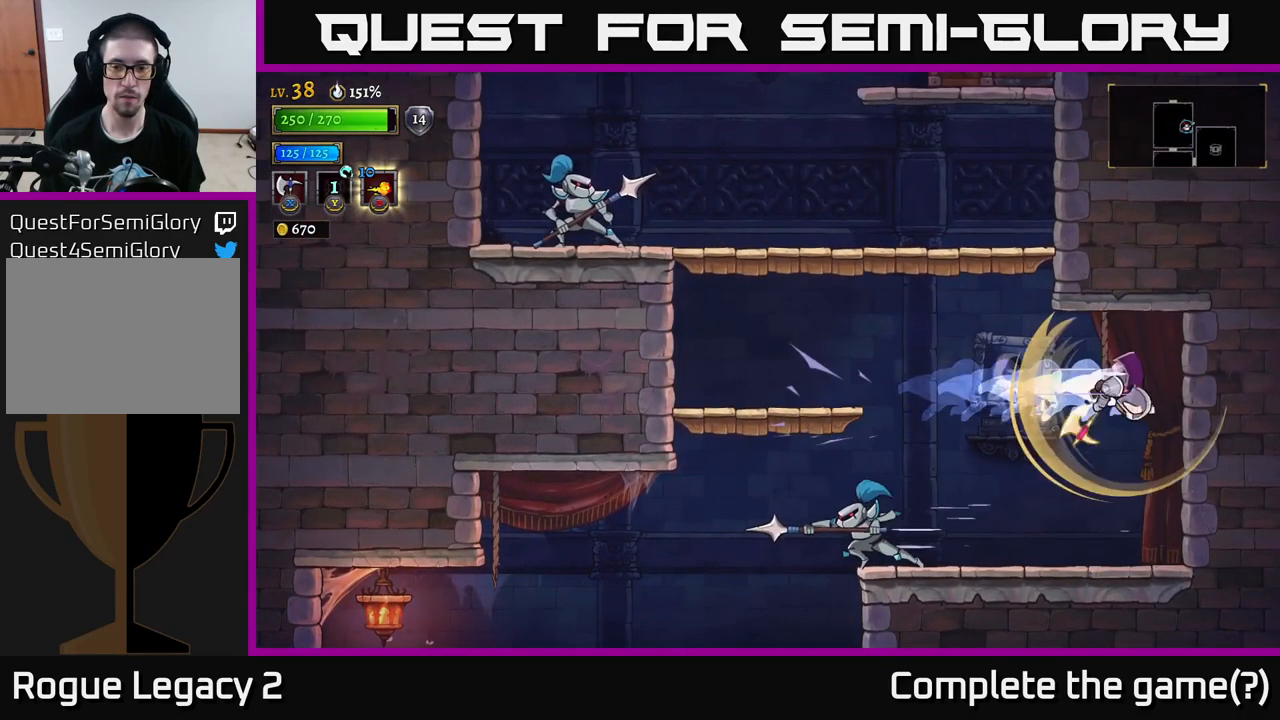
{"buttons": [], "left_stick": "left", "right_stick": "center", "events": [[283, "X", "up"]]}
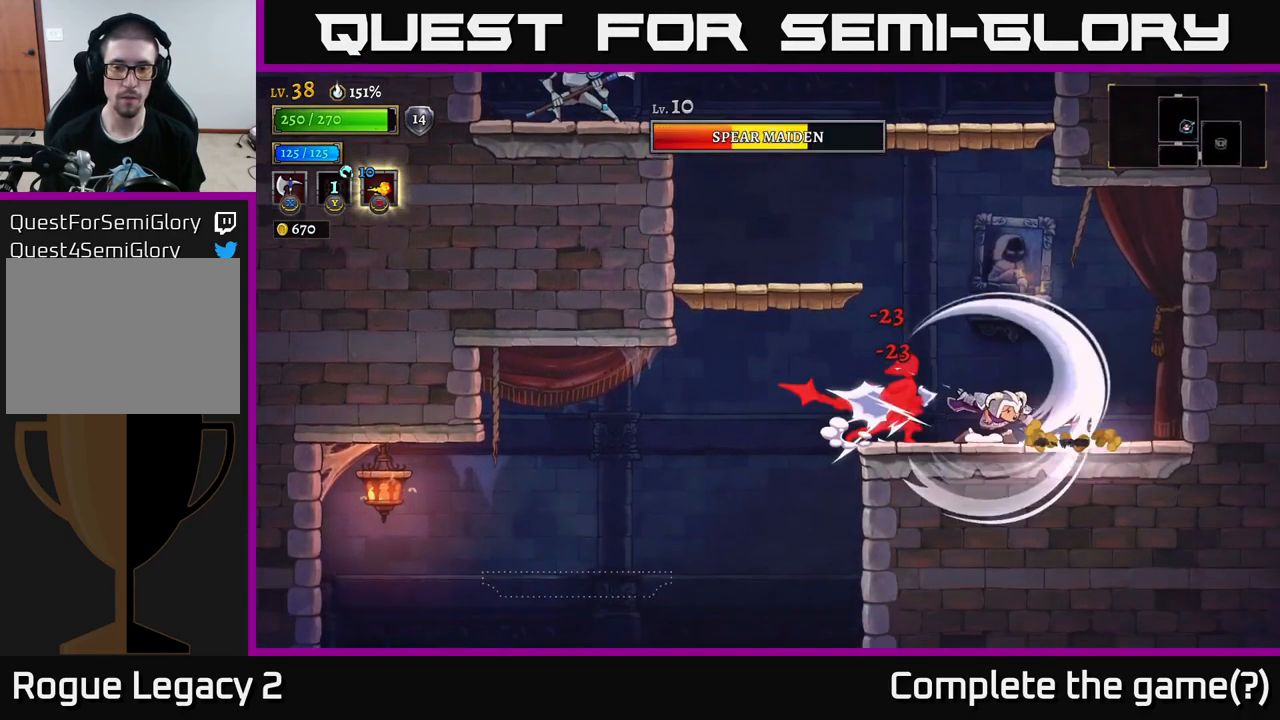
{"buttons": ["X"], "left_stick": "left", "right_stick": "center", "events": [[67, "X", "down"], [133, "left_stick", "center"], [217, "X", "up"], [250, "left_stick", "left"], [333, "X", "down"]]}
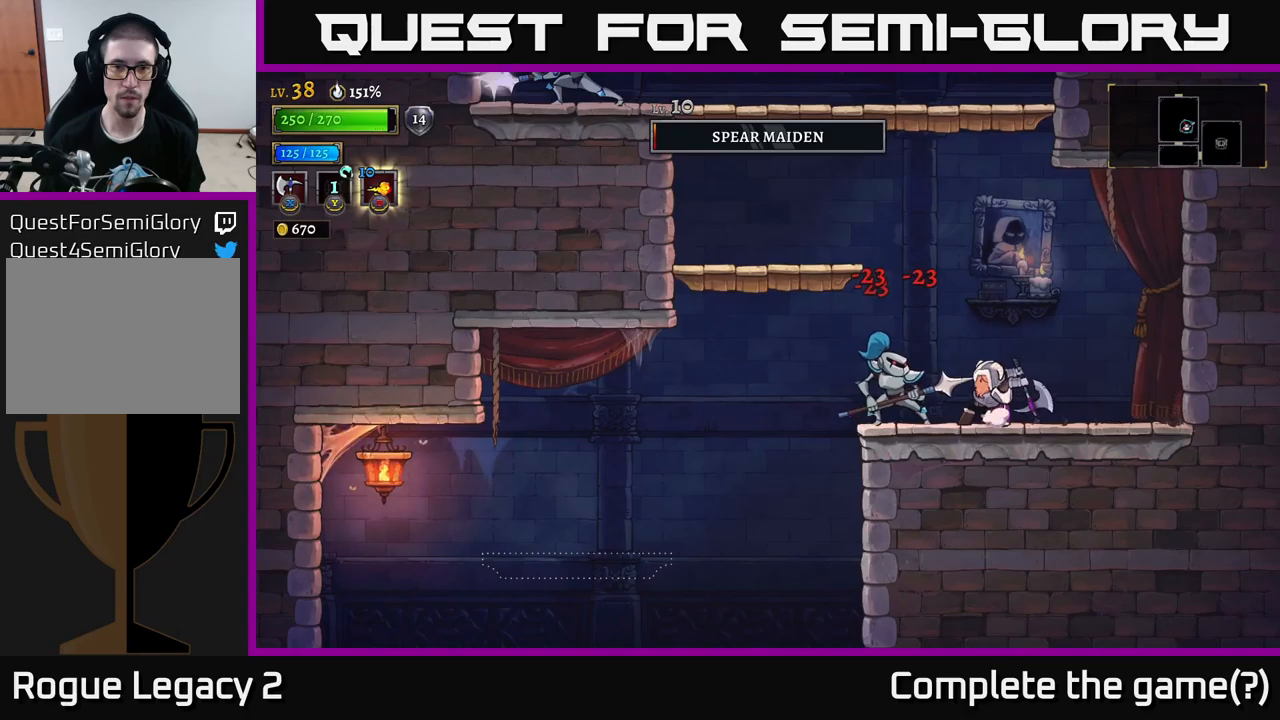
{"buttons": [], "left_stick": "center", "right_stick": "center", "events": [[17, "X", "up"], [50, "left_stick", "center"]]}
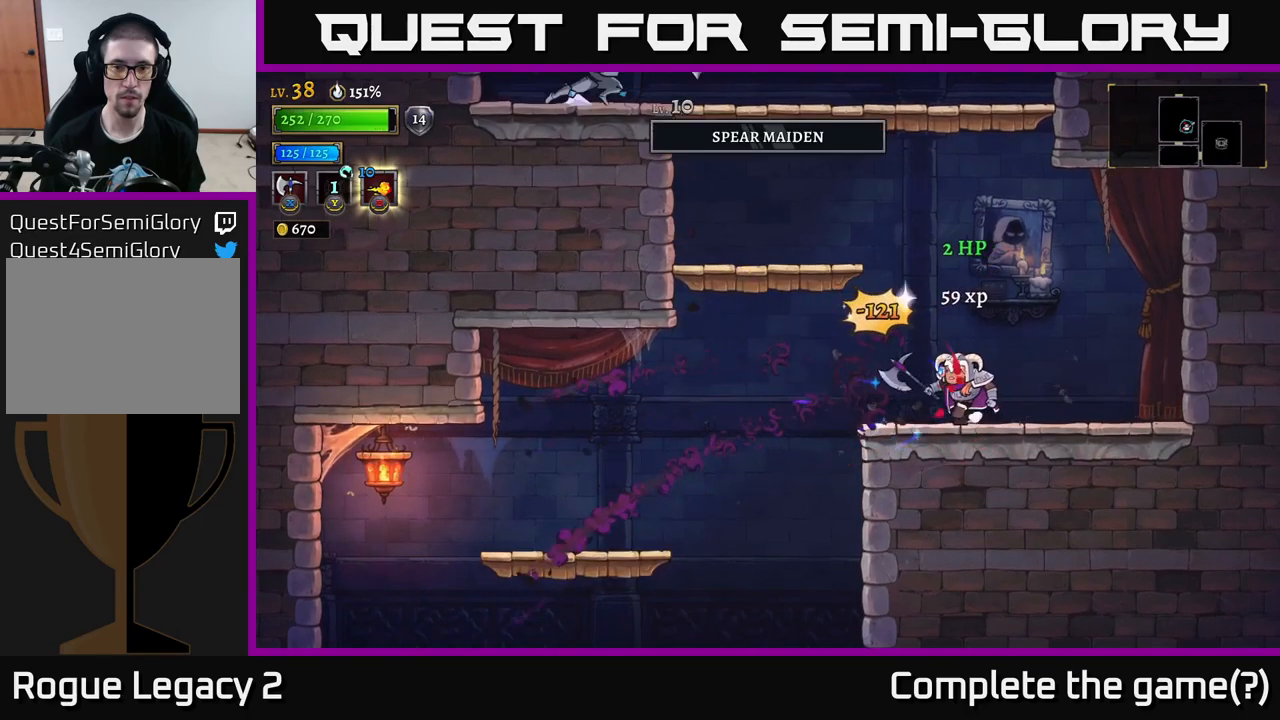
{"buttons": [], "left_stick": "left", "right_stick": "center", "events": [[17, "left_stick", "left"], [117, "A", "down"], [317, "A", "up"]]}
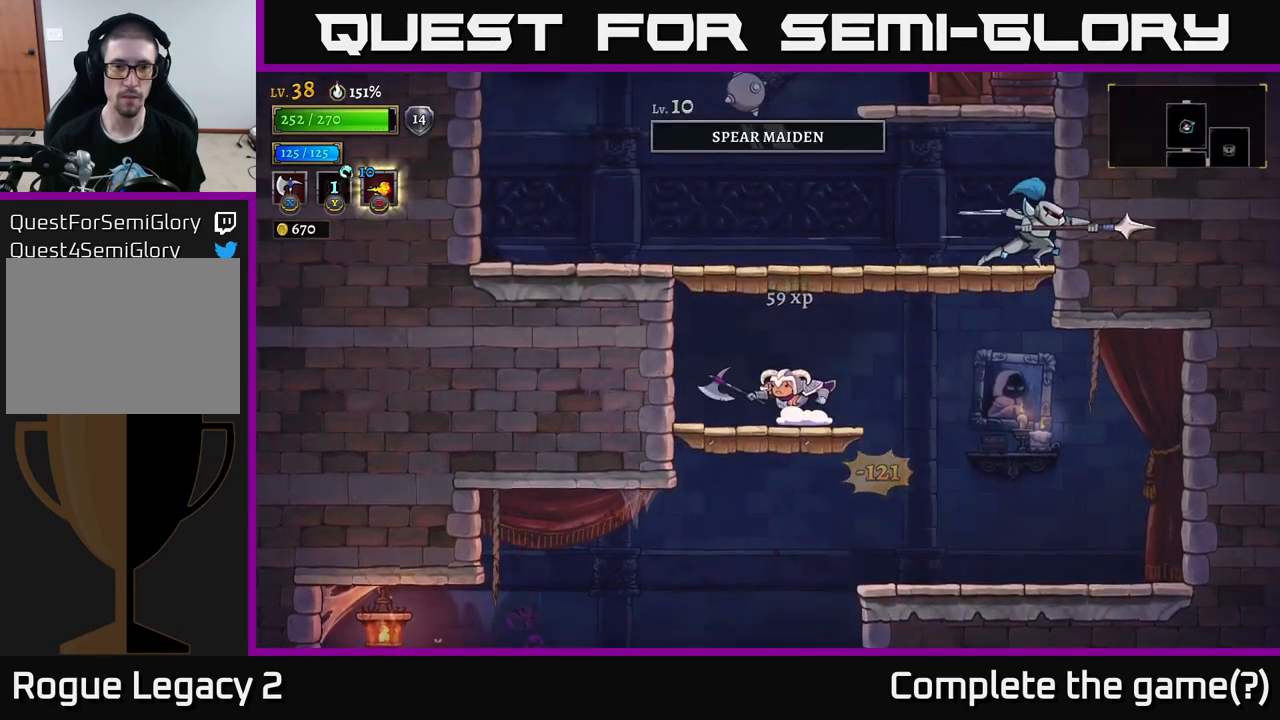
{"buttons": ["A", "X"], "left_stick": "right", "right_stick": "center", "events": [[17, "left_stick", "center"], [200, "A", "down"], [200, "left_stick", "right"], [250, "X", "down"]]}
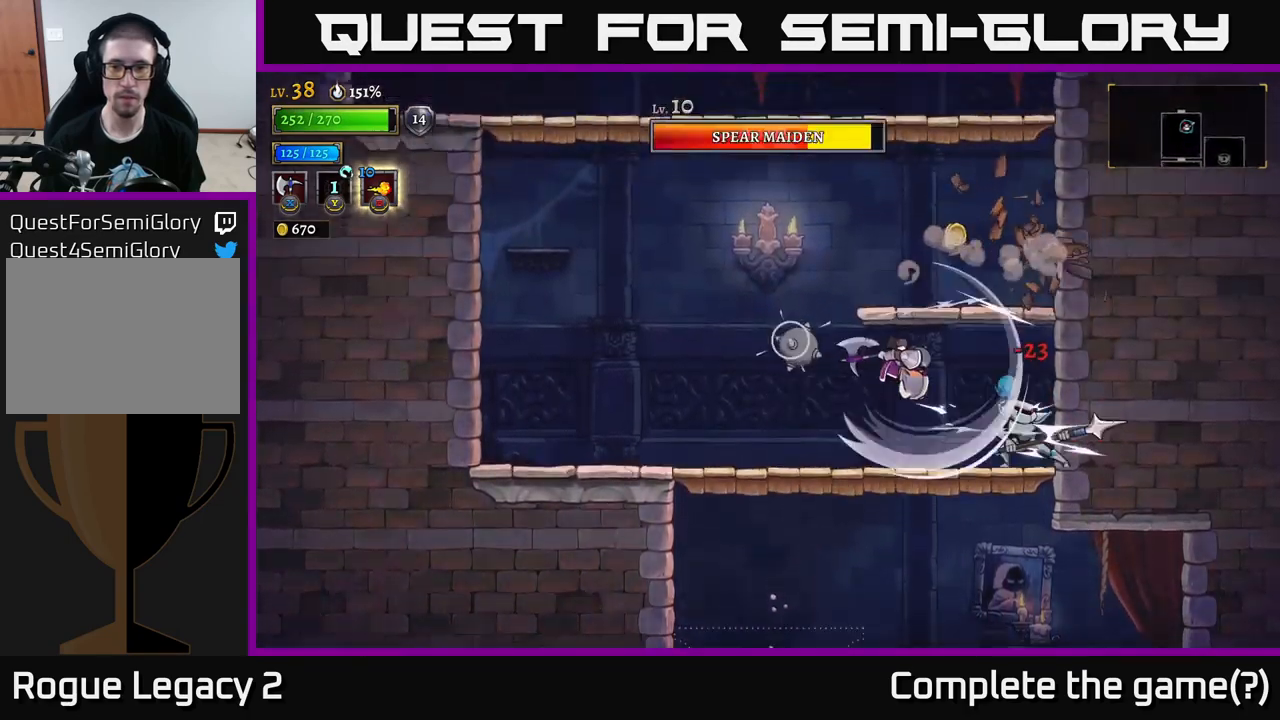
{"buttons": ["X"], "left_stick": "center", "right_stick": "center", "events": [[84, "A", "up"], [134, "left_stick", "center"], [234, "left_stick", "right"], [350, "left_stick", "center"]]}
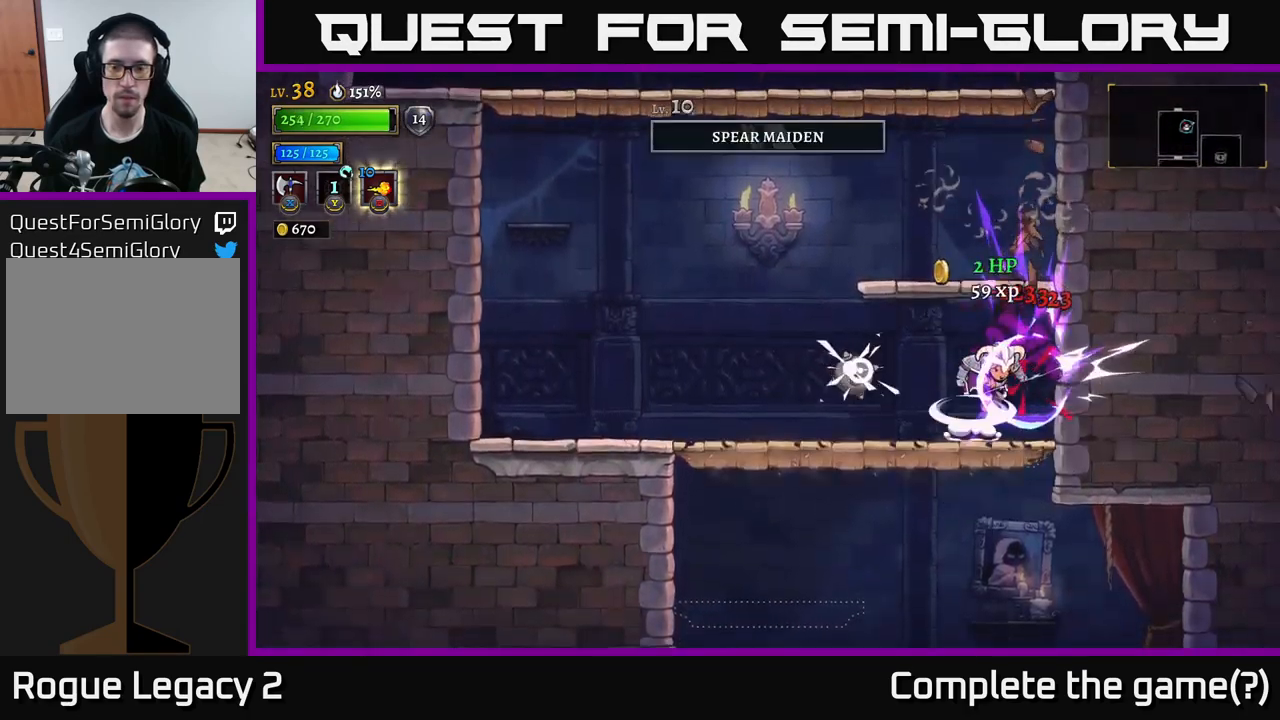
{"buttons": [], "left_stick": "right", "right_stick": "center", "events": [[134, "left_stick", "right"], [167, "X", "up"], [267, "left_stick", "center"], [484, "left_stick", "right"]]}
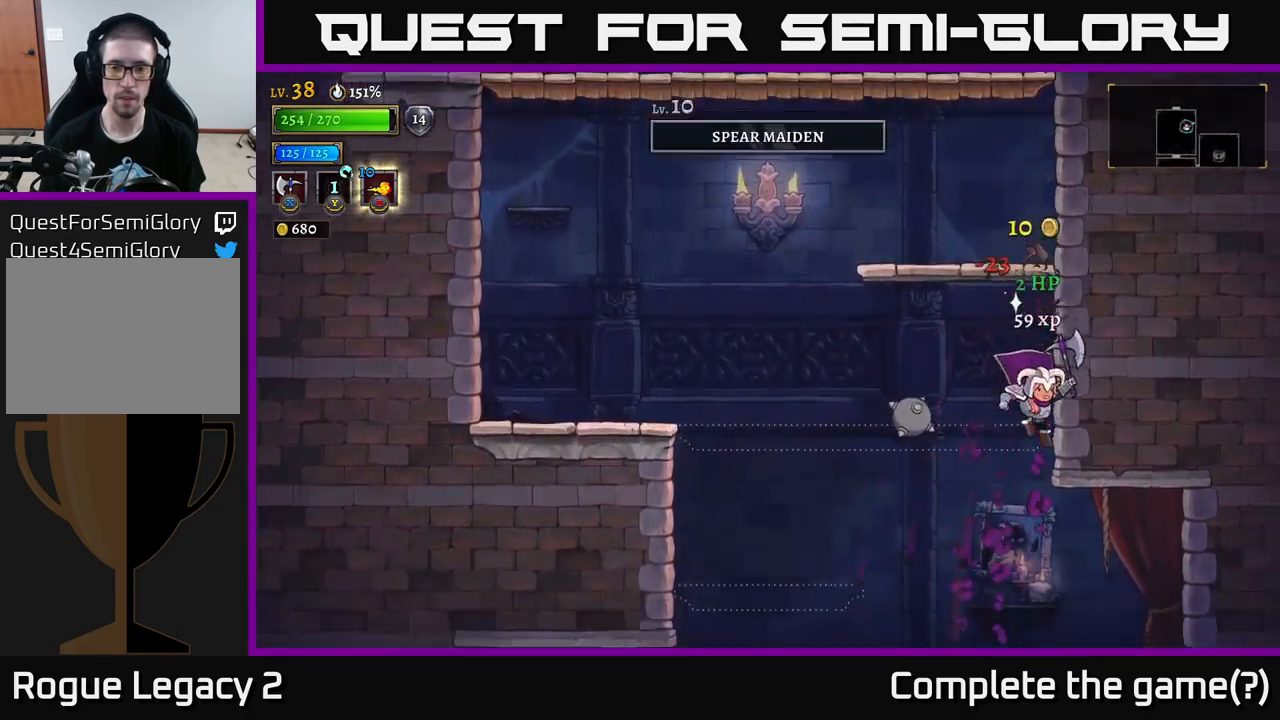
{"buttons": [], "left_stick": "left", "right_stick": "center", "events": [[184, "left_stick", "down"], [284, "left_stick", "left"]]}
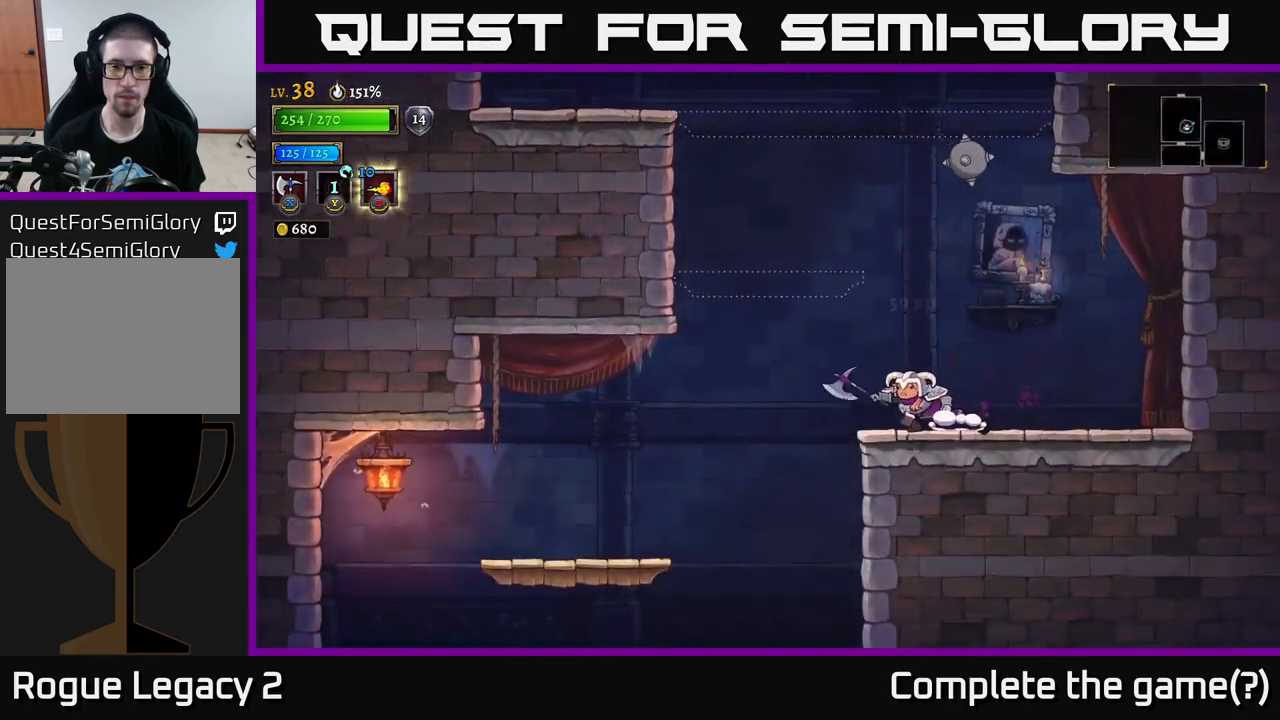
{"buttons": ["A"], "left_stick": "left", "right_stick": "center", "events": [[150, "A", "down"]]}
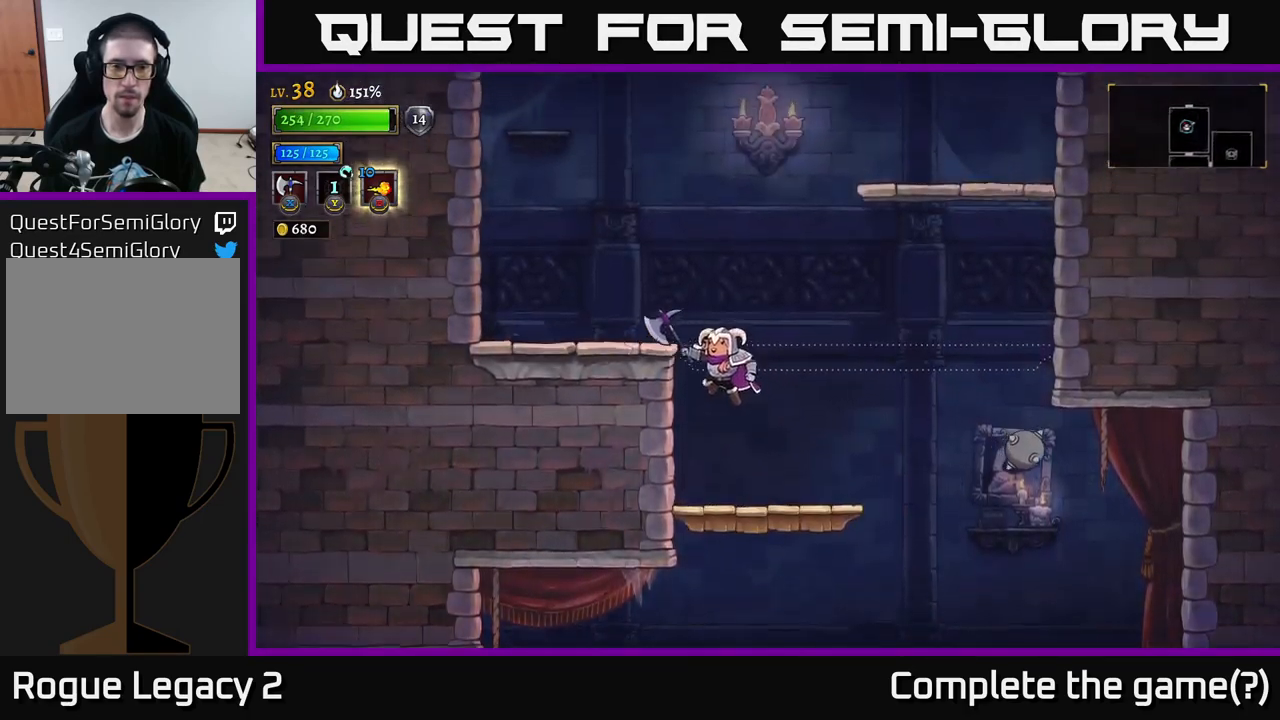
{"buttons": [], "left_stick": "right", "right_stick": "center", "events": [[117, "L1", "down"], [217, "left_stick", "up-left"], [350, "L1", "up"], [384, "left_stick", "right"], [400, "A", "up"]]}
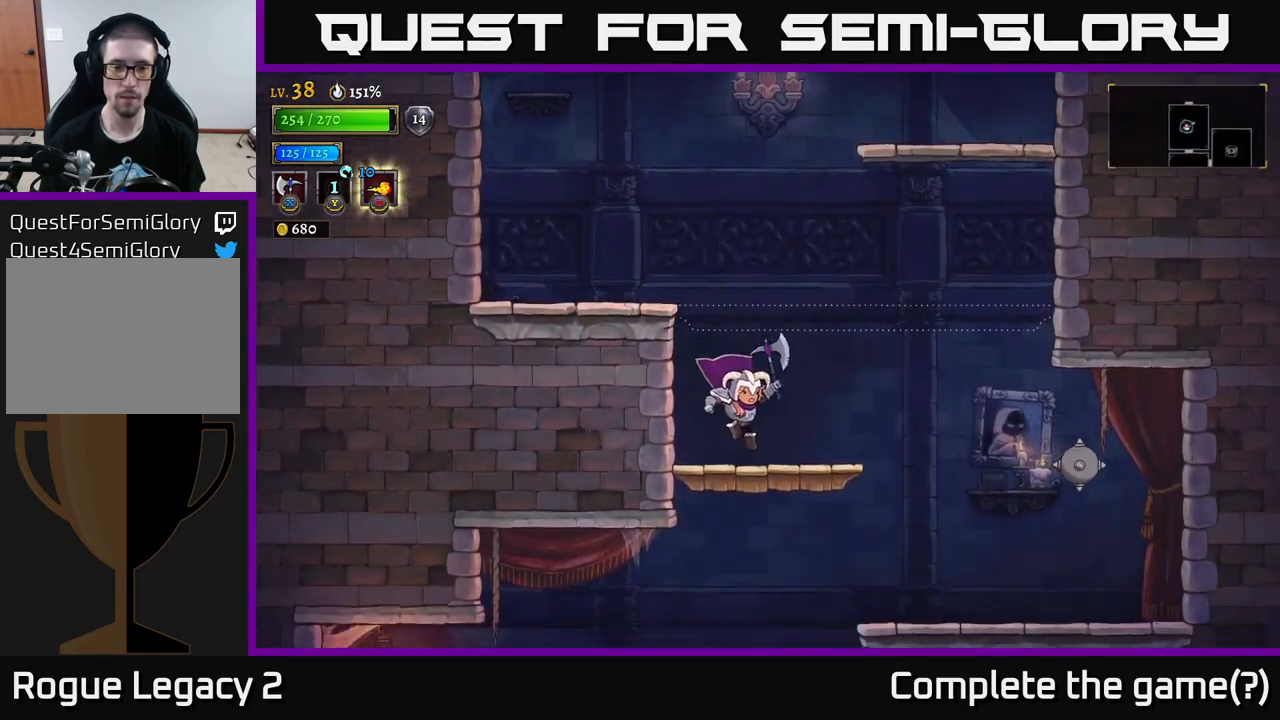
{"buttons": [], "left_stick": "left", "right_stick": "center", "events": [[134, "left_stick", "center"], [167, "A", "down"], [267, "left_stick", "left"], [434, "A", "up"]]}
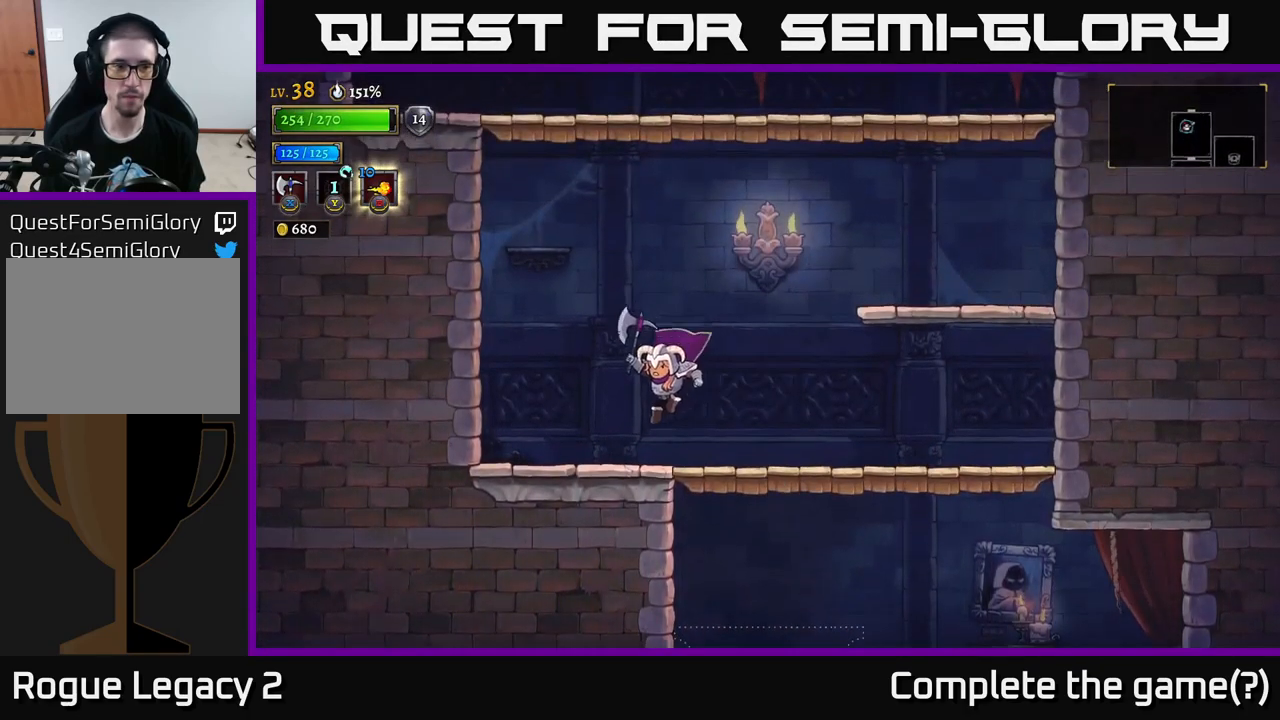
{"buttons": ["A"], "left_stick": "right", "right_stick": "center", "events": [[117, "left_stick", "center"], [167, "left_stick", "right"], [317, "A", "down"]]}
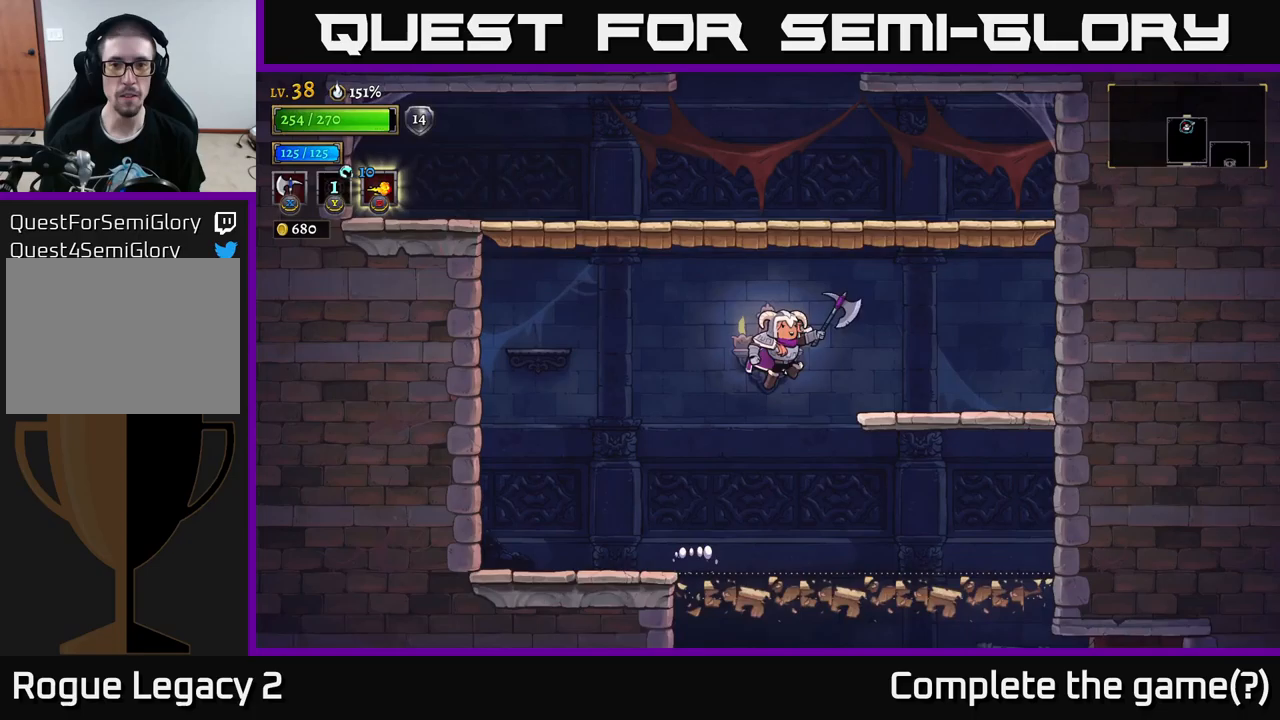
{"buttons": ["A"], "left_stick": "left", "right_stick": "center", "events": [[100, "A", "up"], [467, "A", "down"], [467, "left_stick", "left"]]}
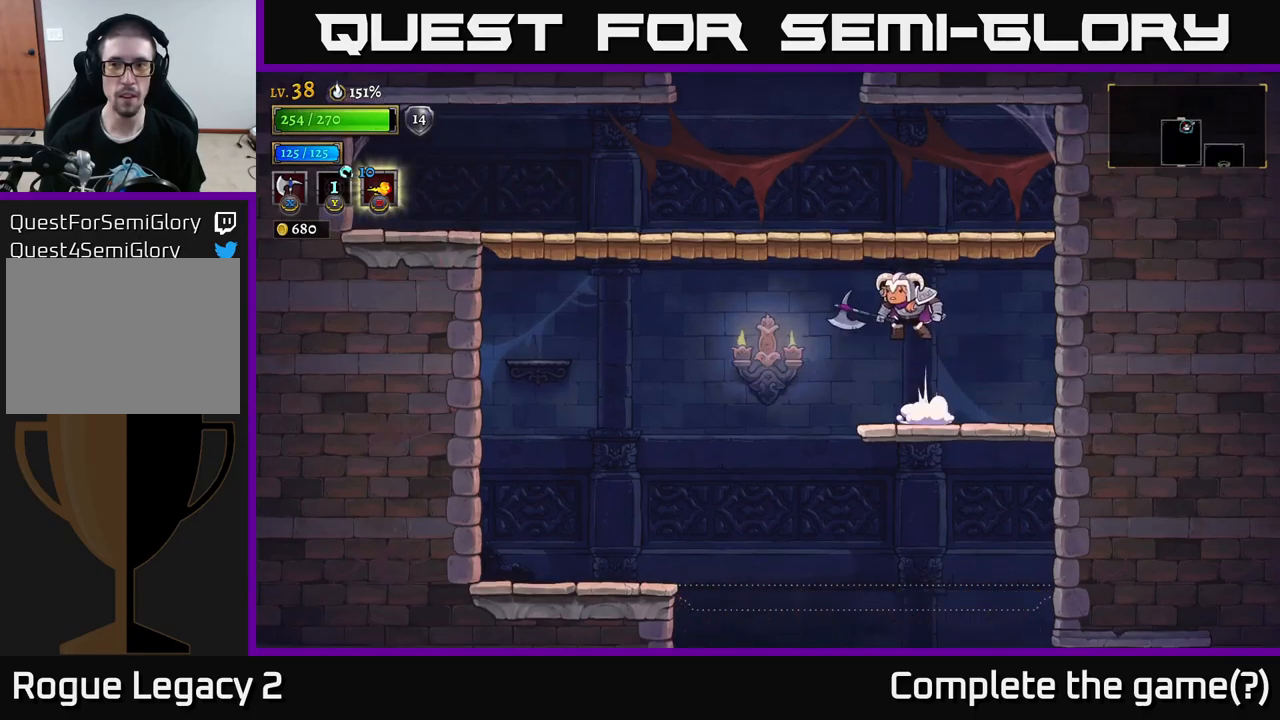
{"buttons": [], "left_stick": "center", "right_stick": "center", "events": [[250, "A", "up"], [417, "left_stick", "center"]]}
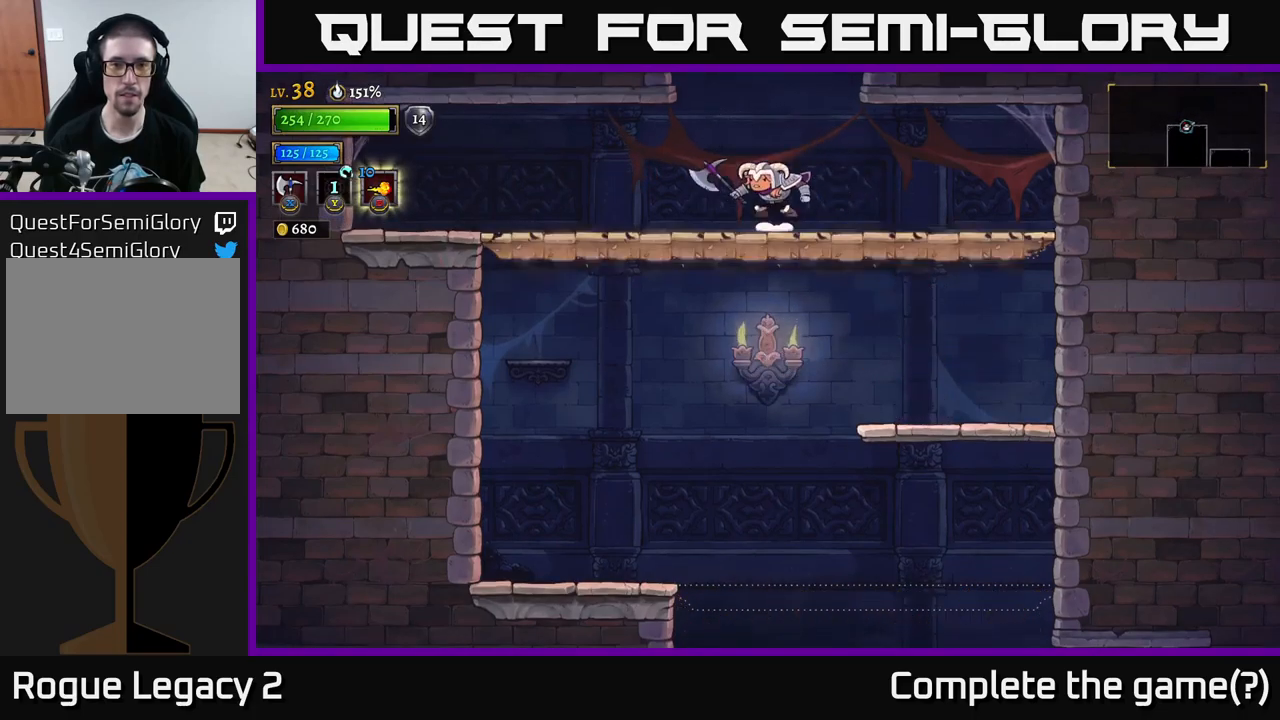
{"buttons": ["A"], "left_stick": "center", "right_stick": "center", "events": [[67, "A", "down"]]}
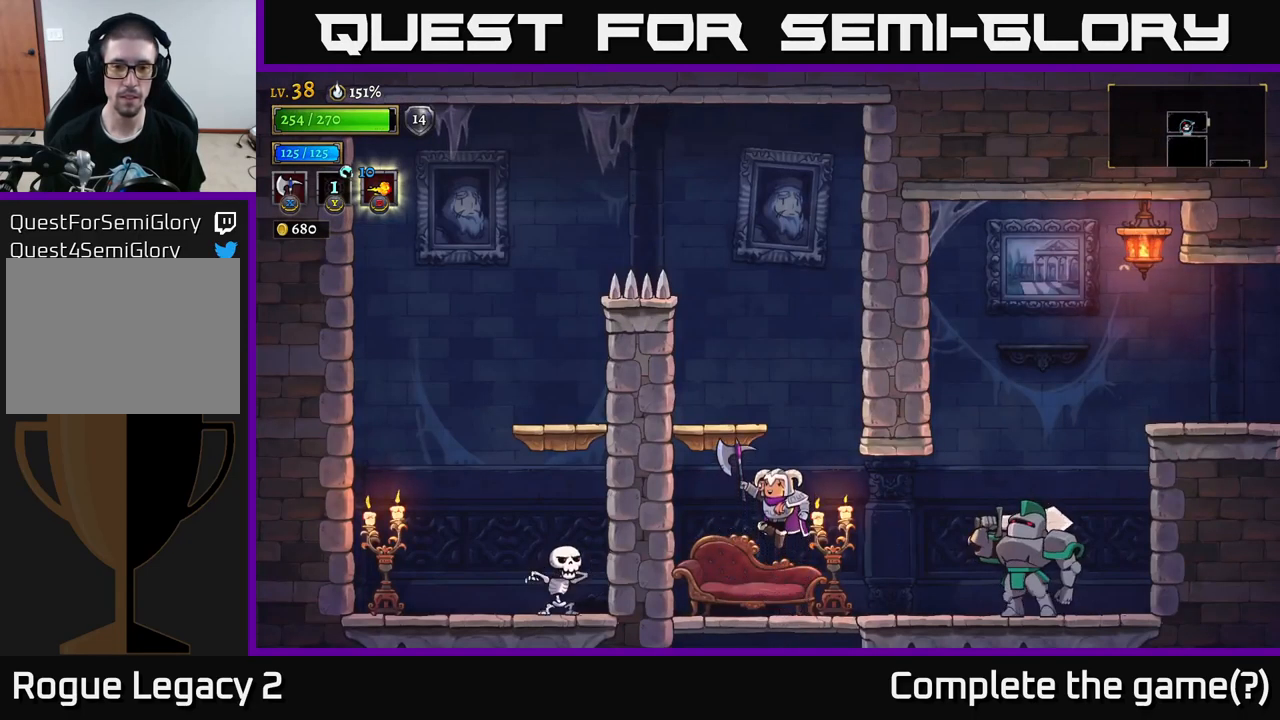
{"buttons": ["X"], "left_stick": "right", "right_stick": "center", "events": [[67, "A", "up"], [100, "left_stick", "right"], [400, "X", "down"]]}
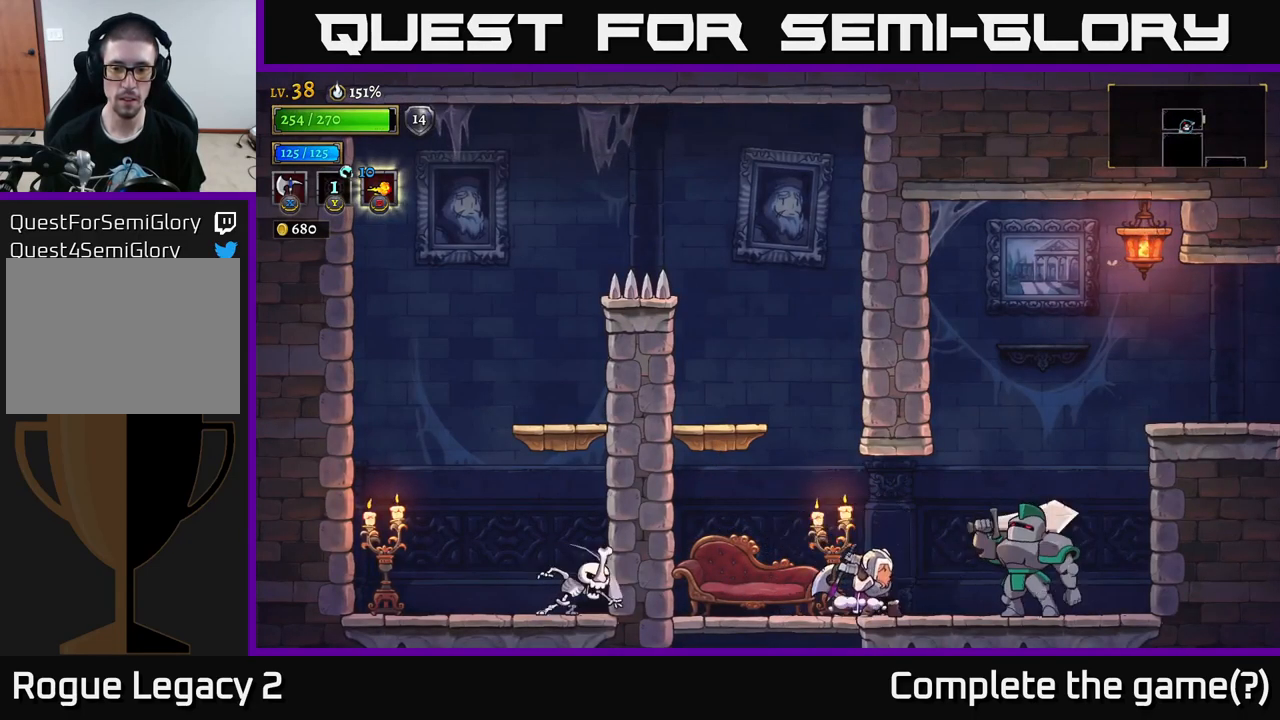
{"buttons": [], "left_stick": "left", "right_stick": "center", "events": [[100, "left_stick", "center"], [133, "X", "up"], [433, "left_stick", "left"]]}
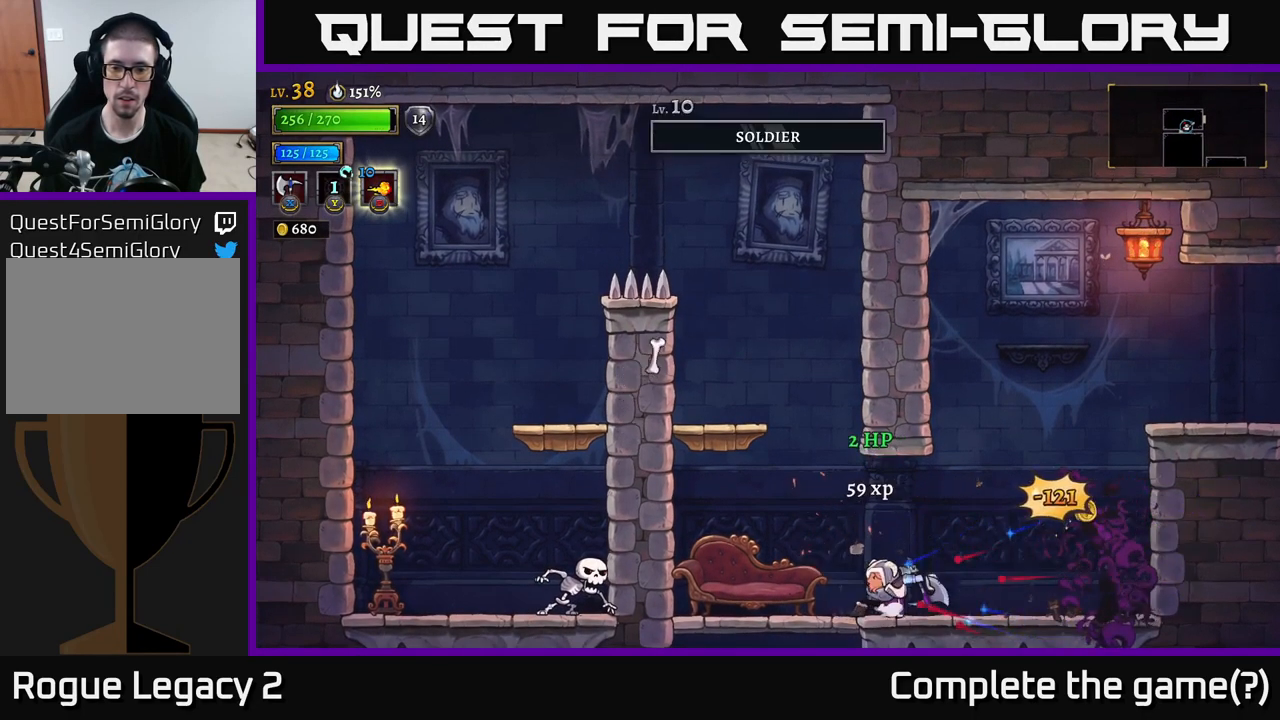
{"buttons": [], "left_stick": "center", "right_stick": "center", "events": [[17, "X", "down"], [233, "X", "up"], [233, "left_stick", "center"]]}
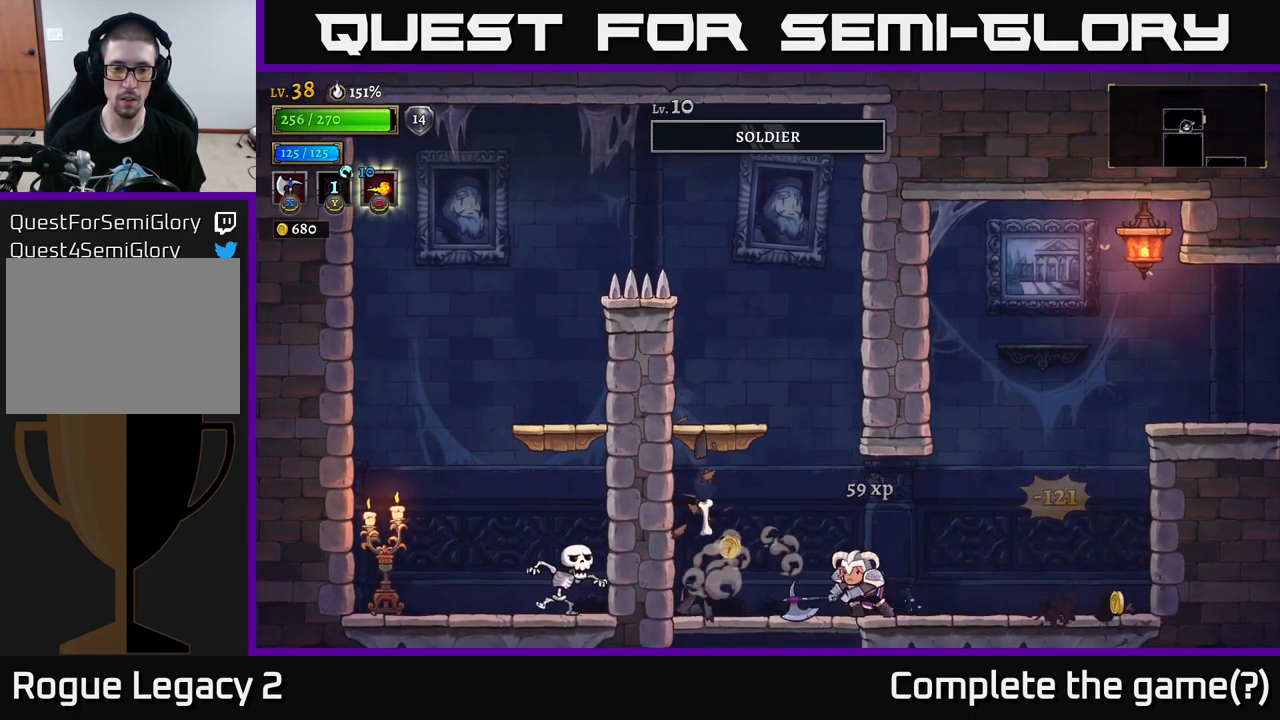
{"buttons": ["X"], "left_stick": "left", "right_stick": "center", "events": [[117, "left_stick", "left"], [150, "A", "down"], [217, "A", "up"], [483, "X", "down"]]}
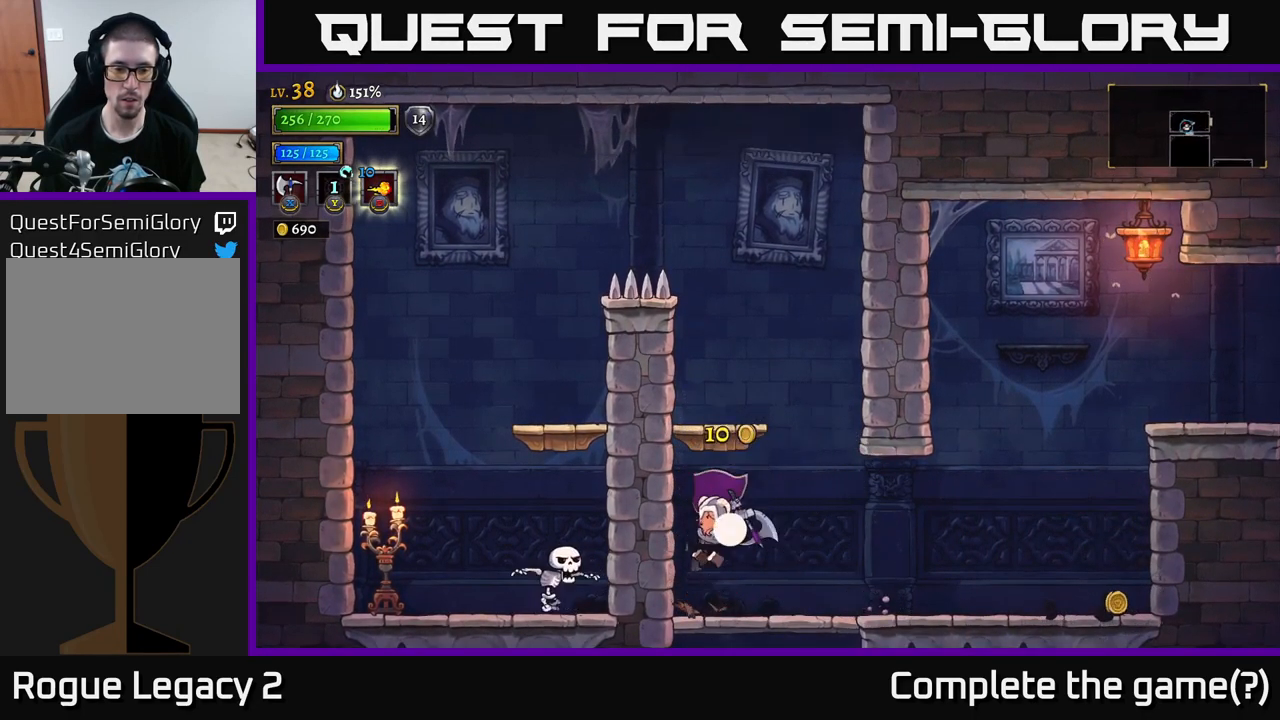
{"buttons": ["X"], "left_stick": "center", "right_stick": "center", "events": [[300, "left_stick", "center"]]}
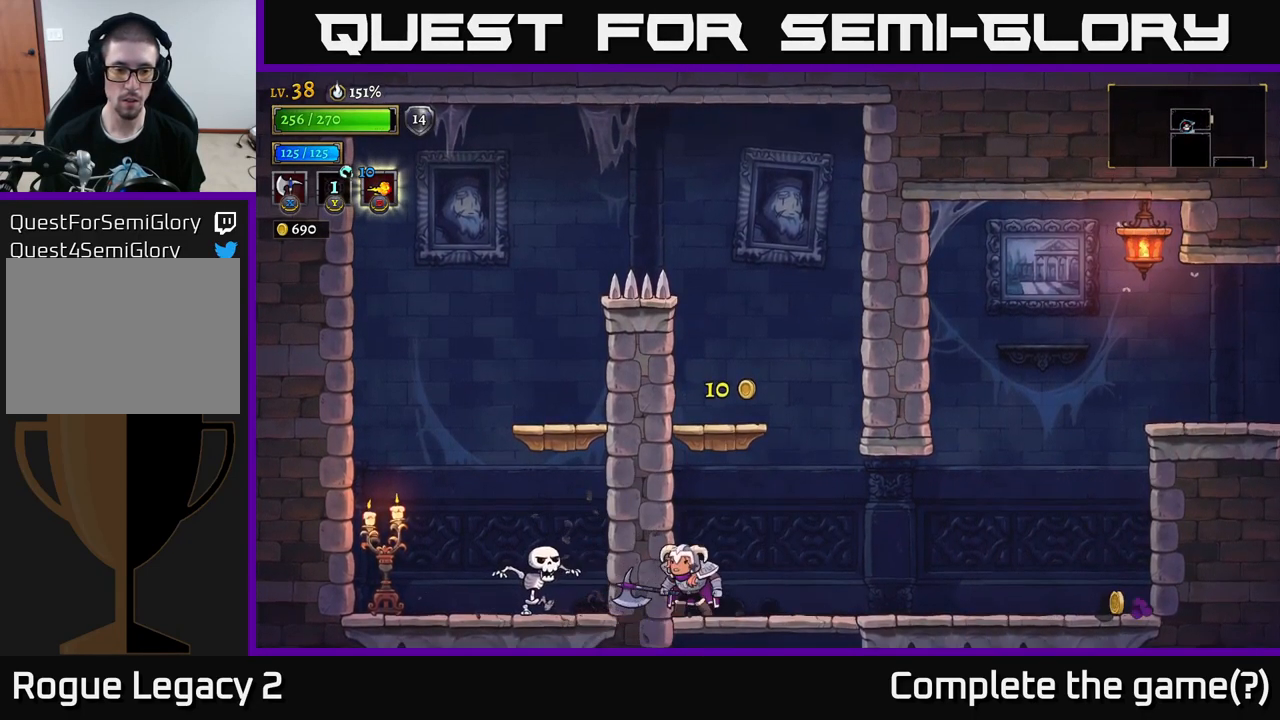
{"buttons": [], "left_stick": "center", "right_stick": "center", "events": [[50, "X", "up"], [100, "X", "down"], [133, "left_stick", "left"], [283, "X", "up"], [467, "left_stick", "center"]]}
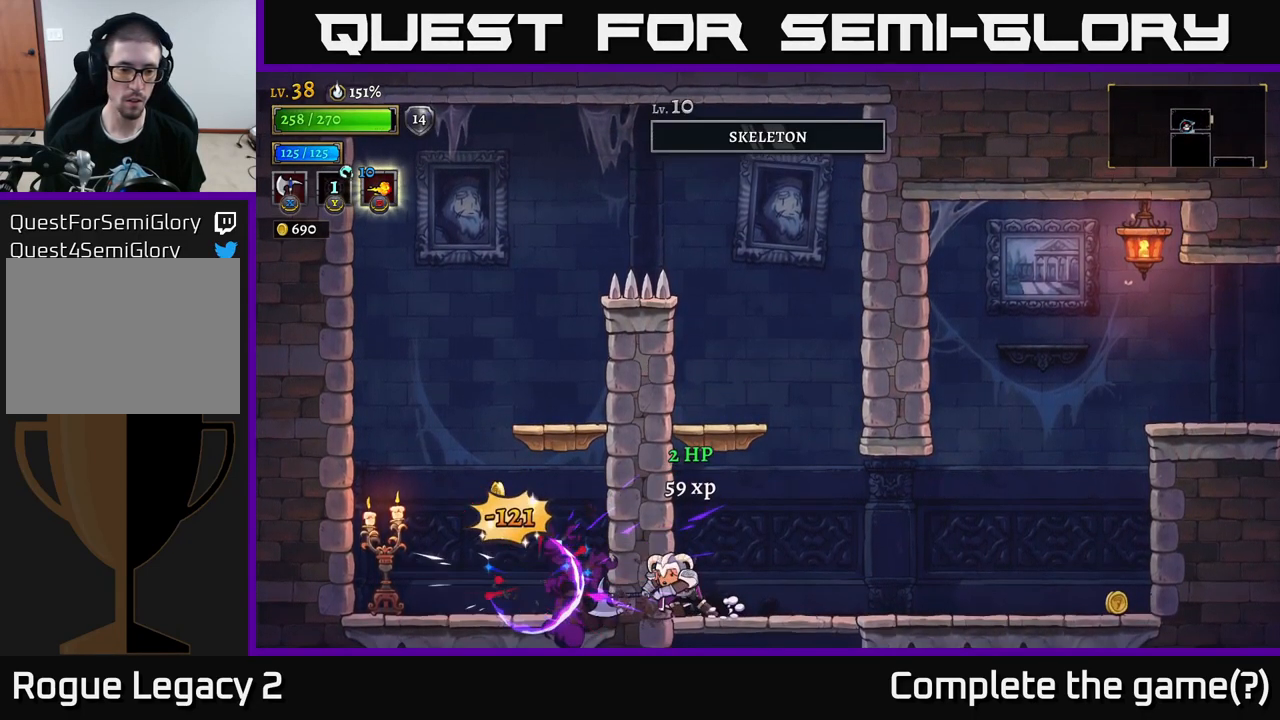
{"buttons": [], "left_stick": "right", "right_stick": "center", "events": [[233, "left_stick", "right"]]}